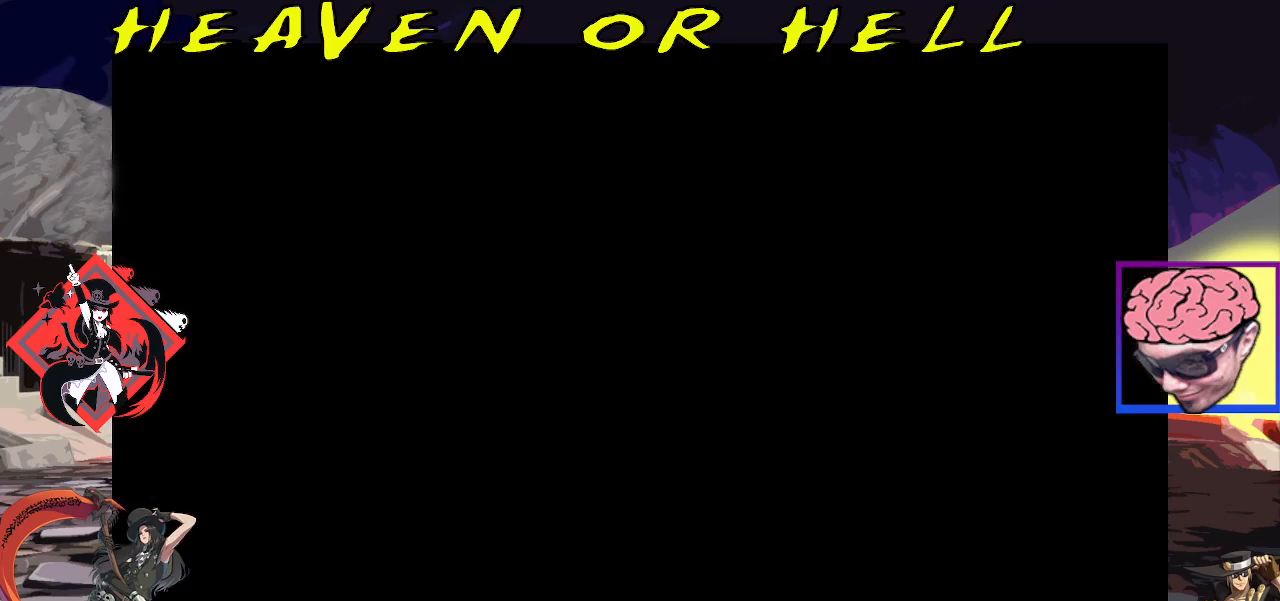
Gameplay with a controller (arcade stick); each line is a JSON object with the inputs held at the frame after it (dt_ms = milliseconds from this image to that frame). "events" lists button and stick changes between this image and that frame as [ms after this image, input, new state], when the widget could be followed in between. Not read: L3 R3.
{"dt_ms": 500, "buttons": [], "left_stick": "center", "events": []}
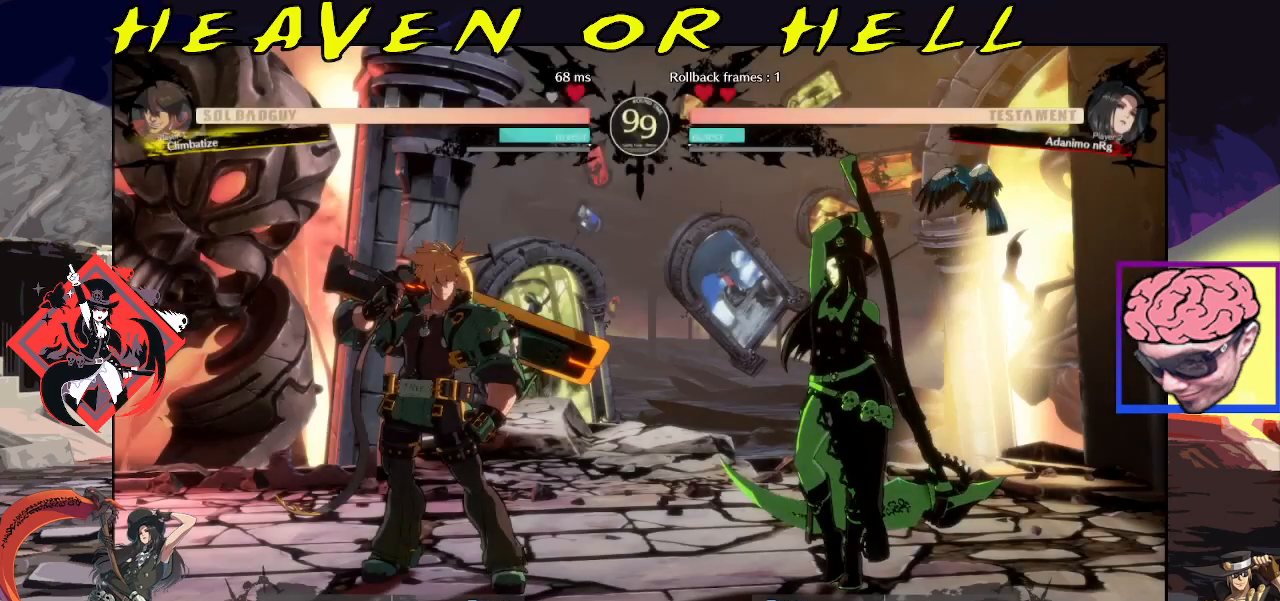
{"dt_ms": 500, "buttons": [], "left_stick": "center", "events": []}
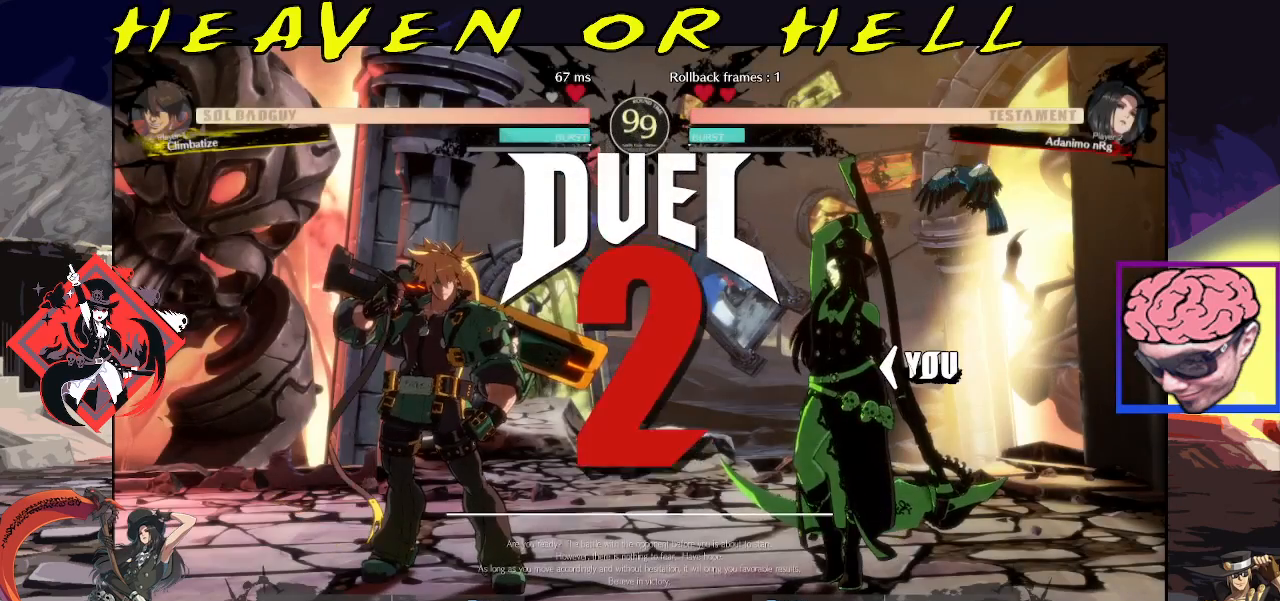
{"dt_ms": 500, "buttons": [], "left_stick": "center", "events": []}
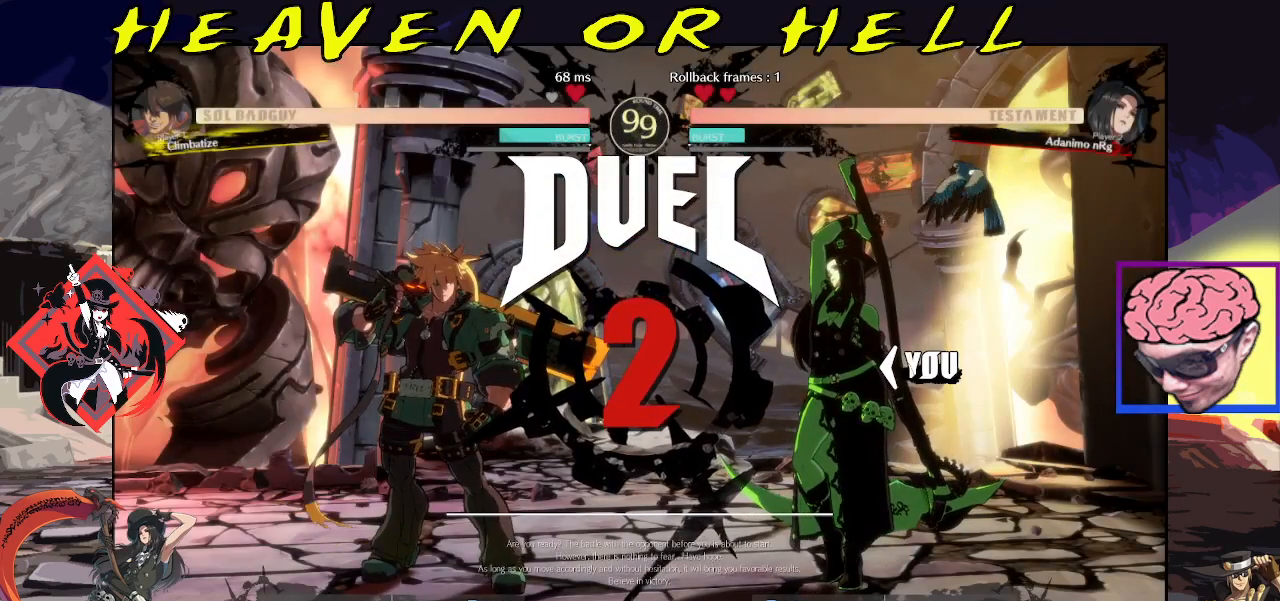
{"dt_ms": 500, "buttons": [], "left_stick": "center", "events": []}
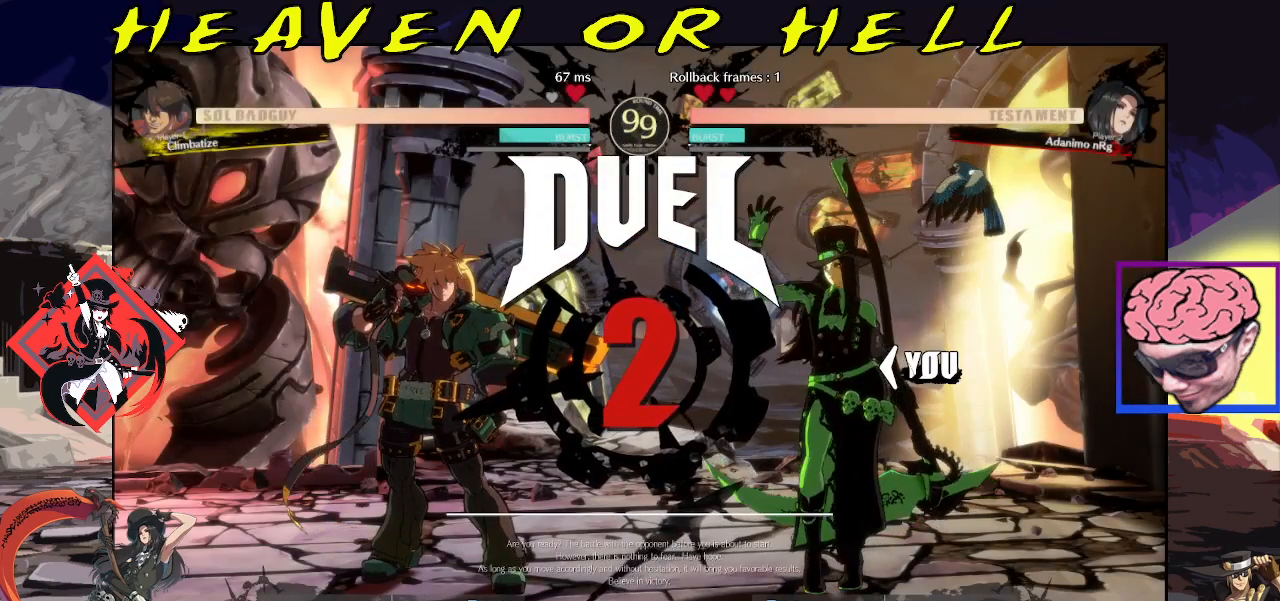
{"dt_ms": 500, "buttons": [], "left_stick": "center", "events": []}
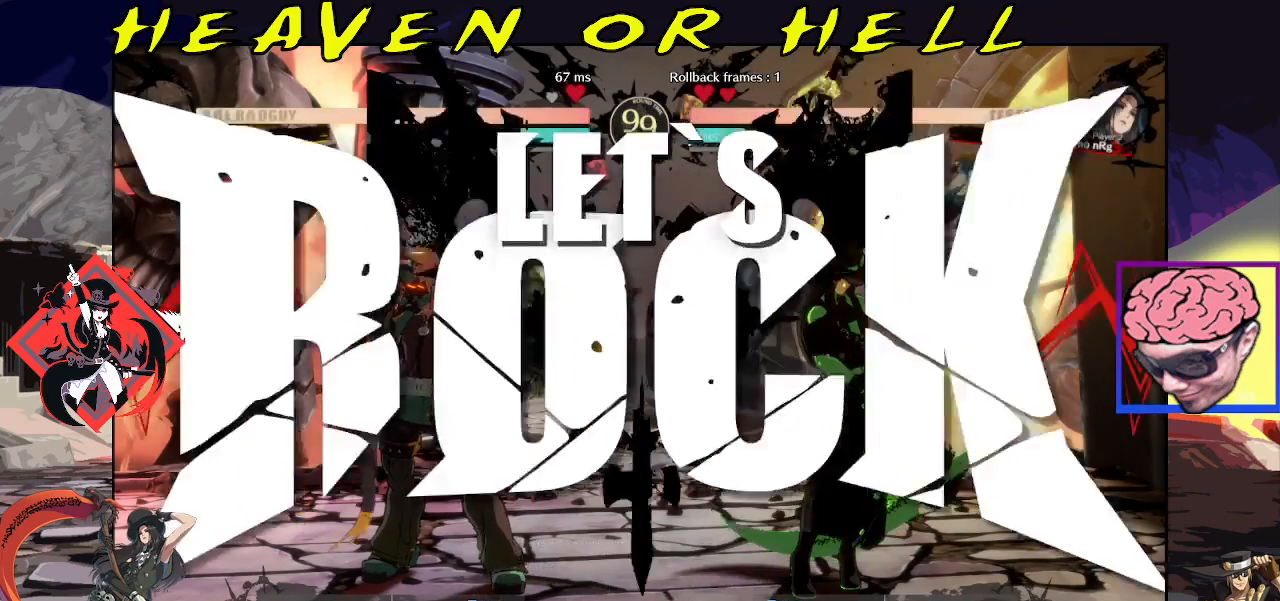
{"dt_ms": 500, "buttons": [], "left_stick": "center", "events": []}
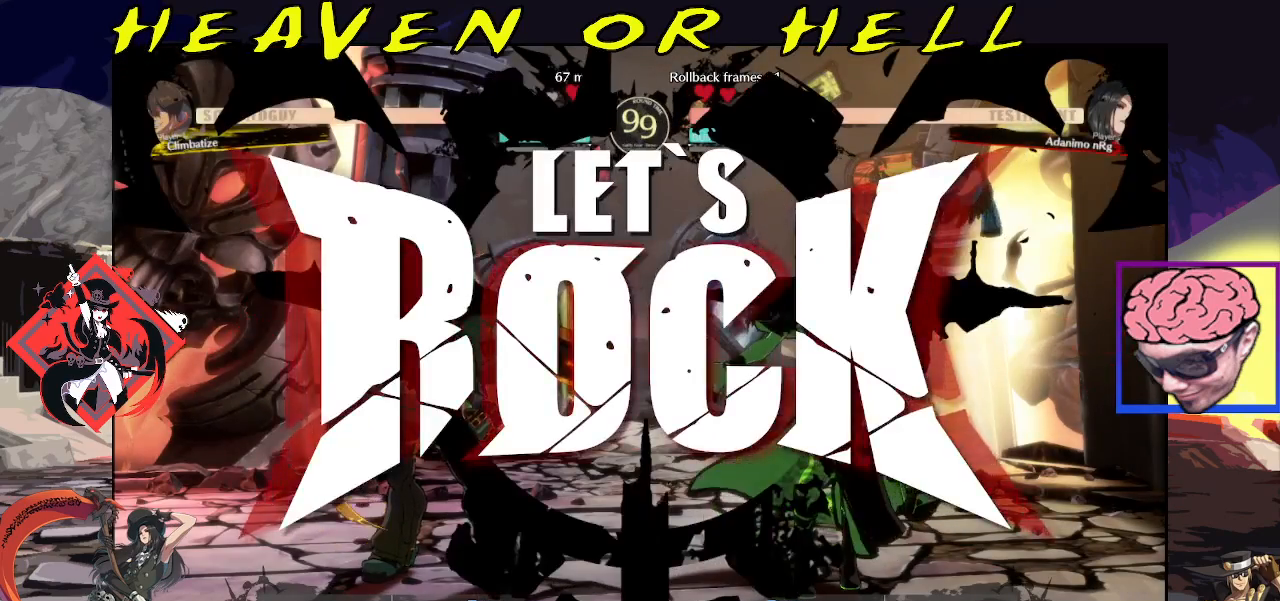
{"dt_ms": 500, "buttons": [], "left_stick": "up-right", "events": [[33, "left_stick", "right"], [100, "left_stick", "center"], [167, "left_stick", "right"], [467, "left_stick", "up-right"]]}
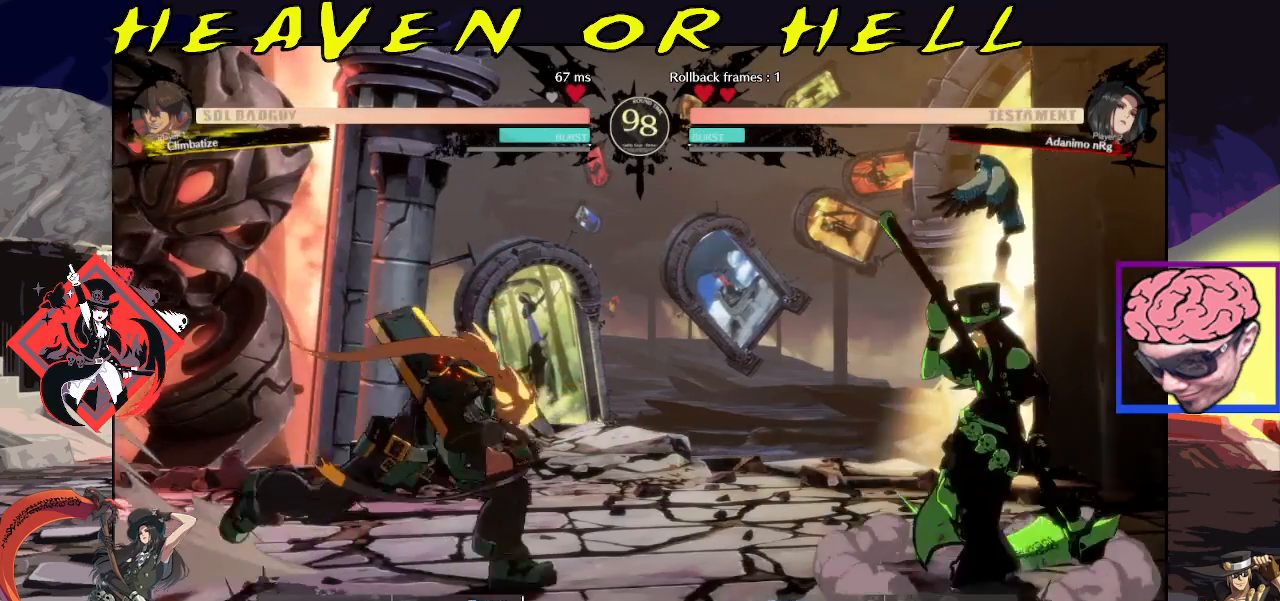
{"dt_ms": 500, "buttons": [], "left_stick": "right", "events": [[233, "R1", "down"], [250, "left_stick", "right"], [317, "R1", "up"]]}
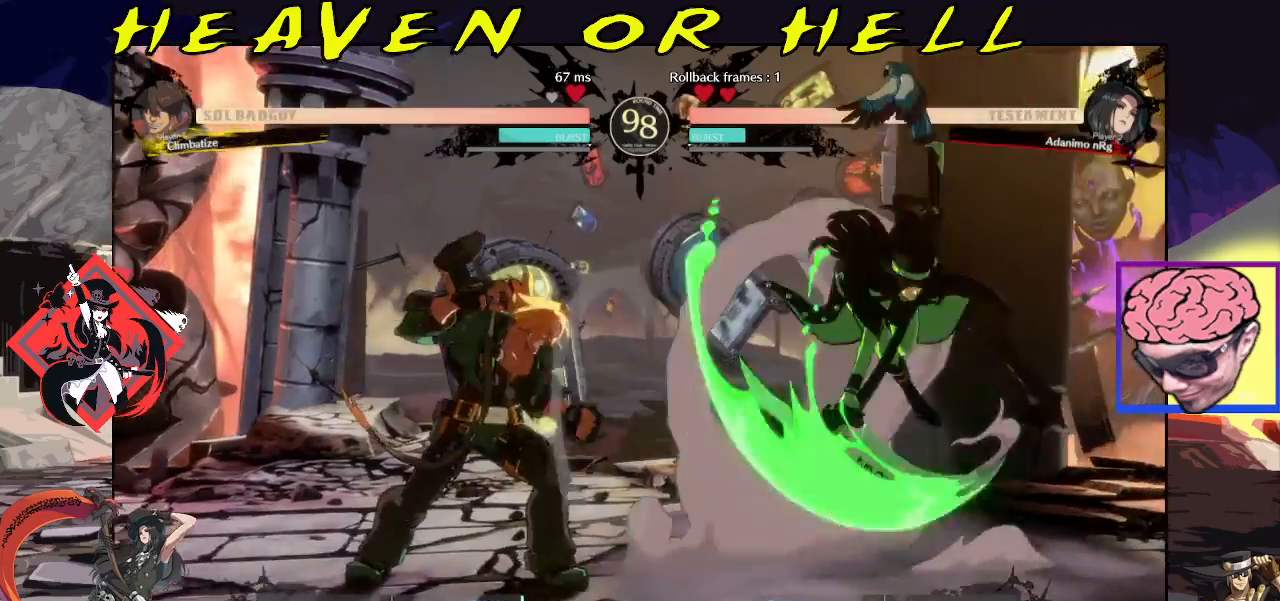
{"dt_ms": 500, "buttons": ["R1"], "left_stick": "down-right", "events": [[183, "left_stick", "up-right"], [467, "R1", "down"], [500, "left_stick", "down-right"]]}
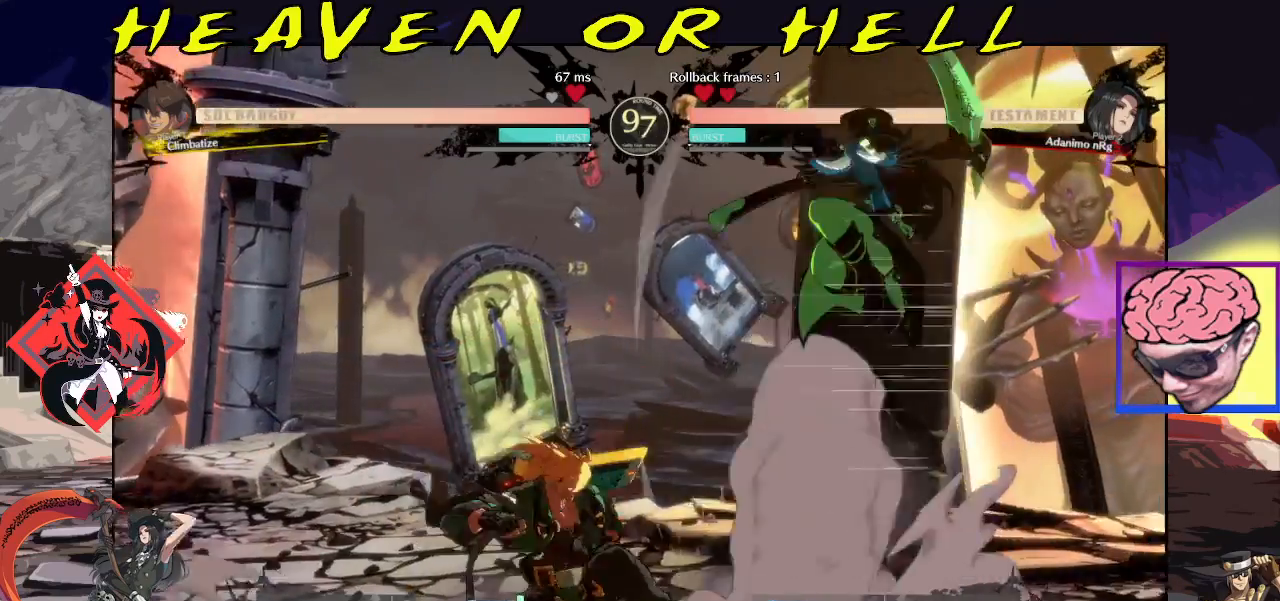
{"dt_ms": 500, "buttons": [], "left_stick": "down-right", "events": [[67, "R1", "up"]]}
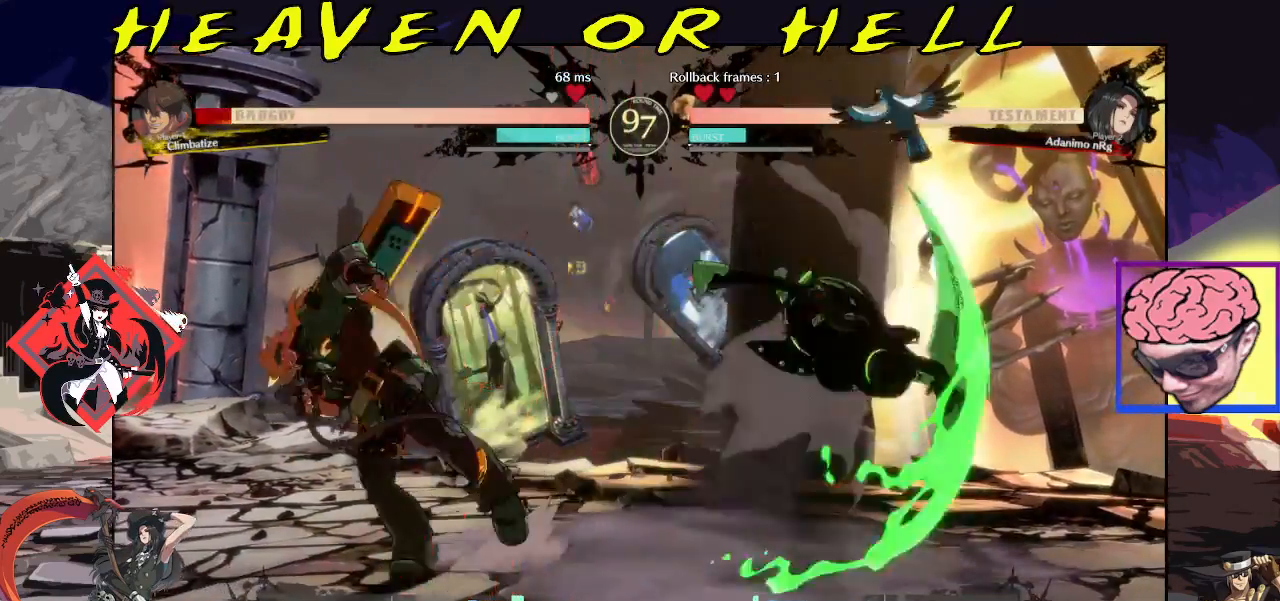
{"dt_ms": 500, "buttons": [], "left_stick": "right", "events": [[133, "left_stick", "down-left"], [183, "R1", "down"], [217, "left_stick", "center"], [267, "R1", "up"], [367, "left_stick", "right"]]}
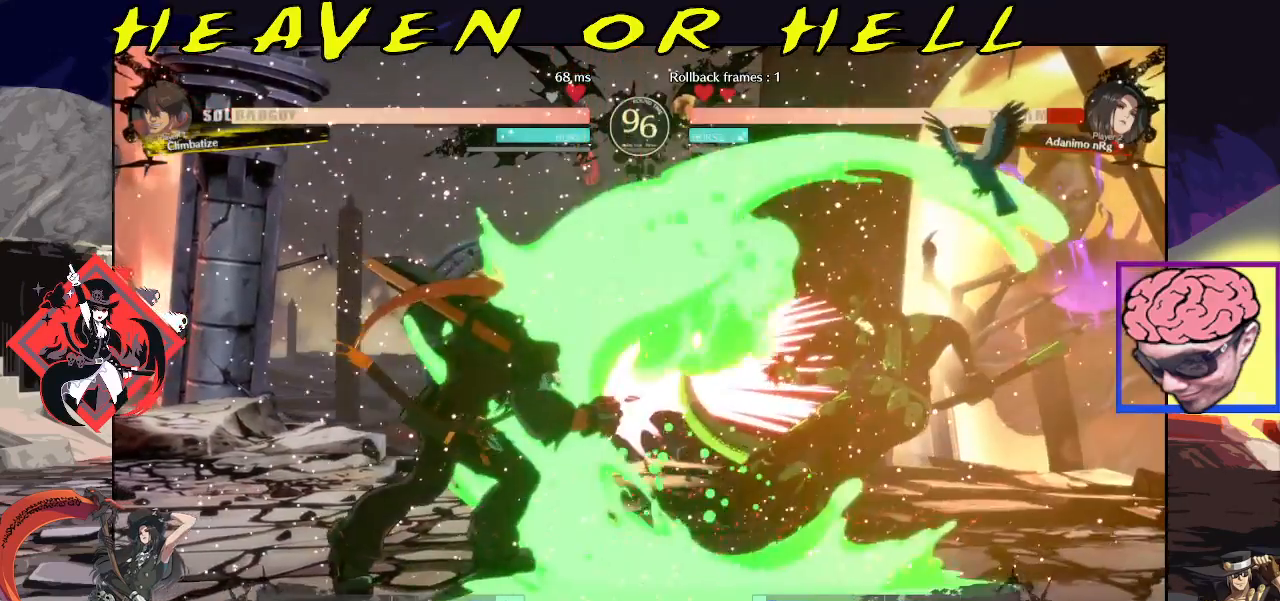
{"dt_ms": 500, "buttons": [], "left_stick": "right", "events": []}
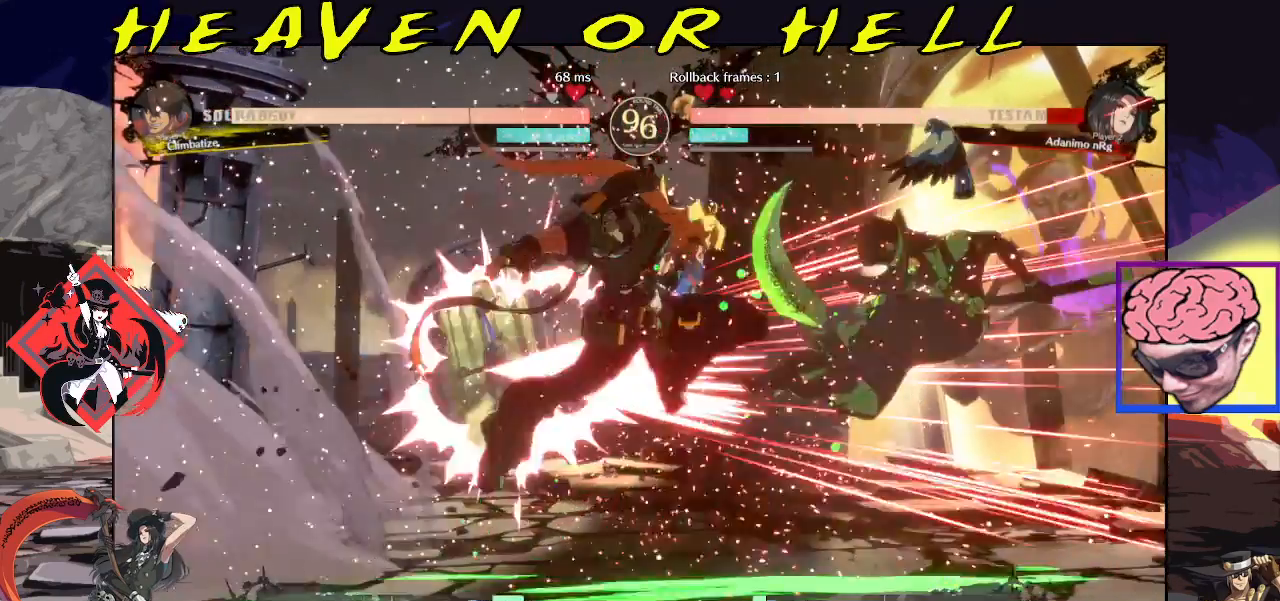
{"dt_ms": 500, "buttons": [], "left_stick": "down-right", "events": [[183, "left_stick", "down-right"]]}
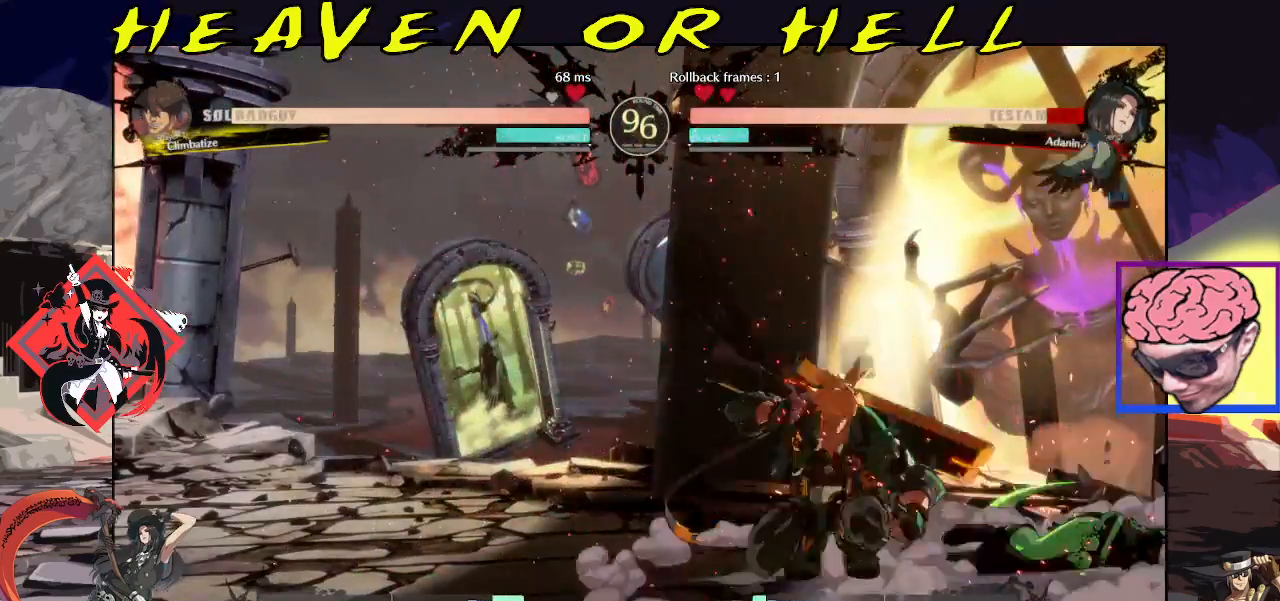
{"dt_ms": 500, "buttons": [], "left_stick": "down-right", "events": []}
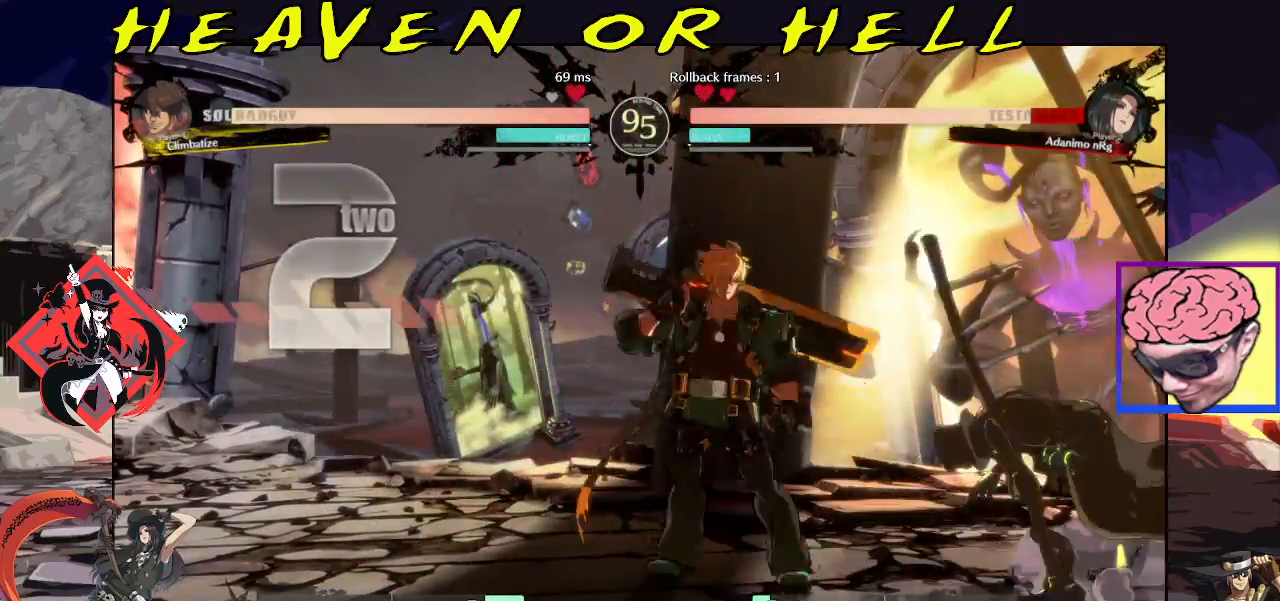
{"dt_ms": 500, "buttons": ["CIRCLE"], "left_stick": "right", "events": [[167, "left_stick", "right"], [400, "CIRCLE", "down"]]}
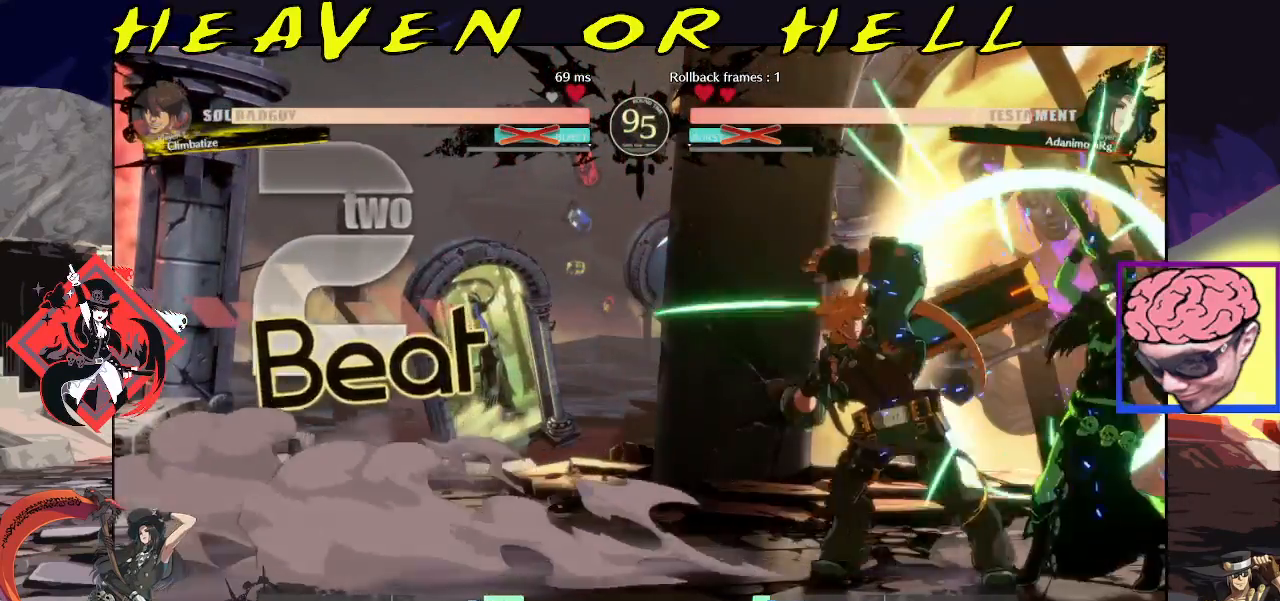
{"dt_ms": 1000, "buttons": [], "left_stick": "left"}
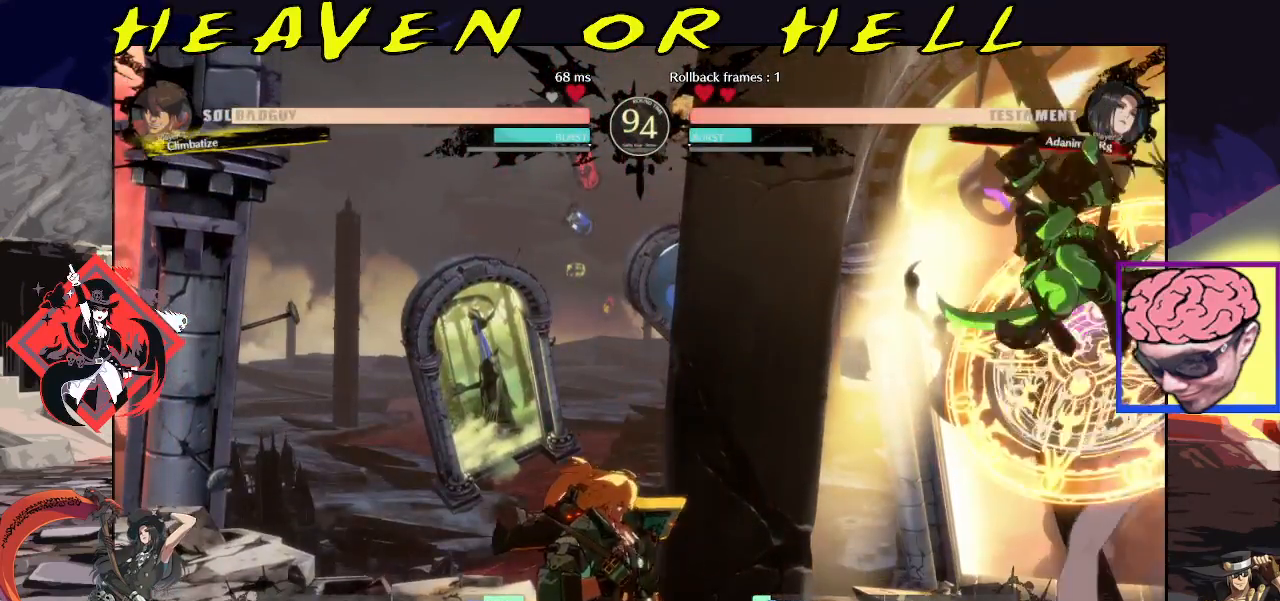
{"dt_ms": 500, "buttons": [], "left_stick": "down-right", "events": [[233, "left_stick", "down"], [333, "R1", "down"], [333, "left_stick", "right"], [417, "R1", "up"], [467, "left_stick", "down-right"]]}
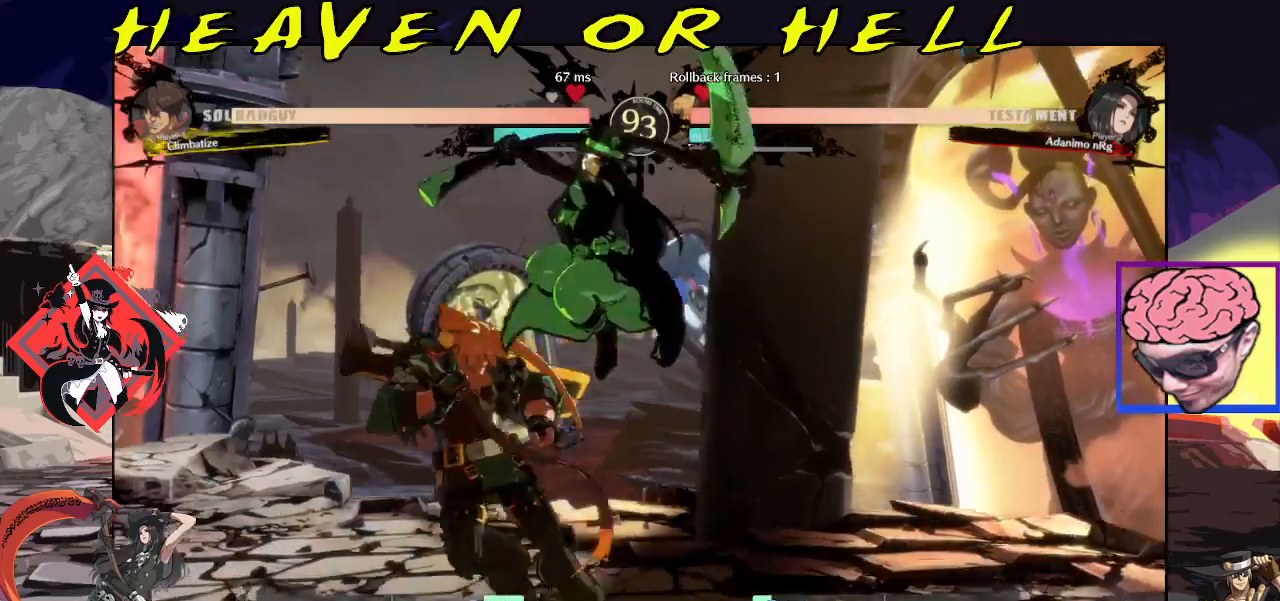
{"dt_ms": 500, "buttons": [], "left_stick": "left", "events": [[433, "left_stick", "center"], [483, "left_stick", "left"]]}
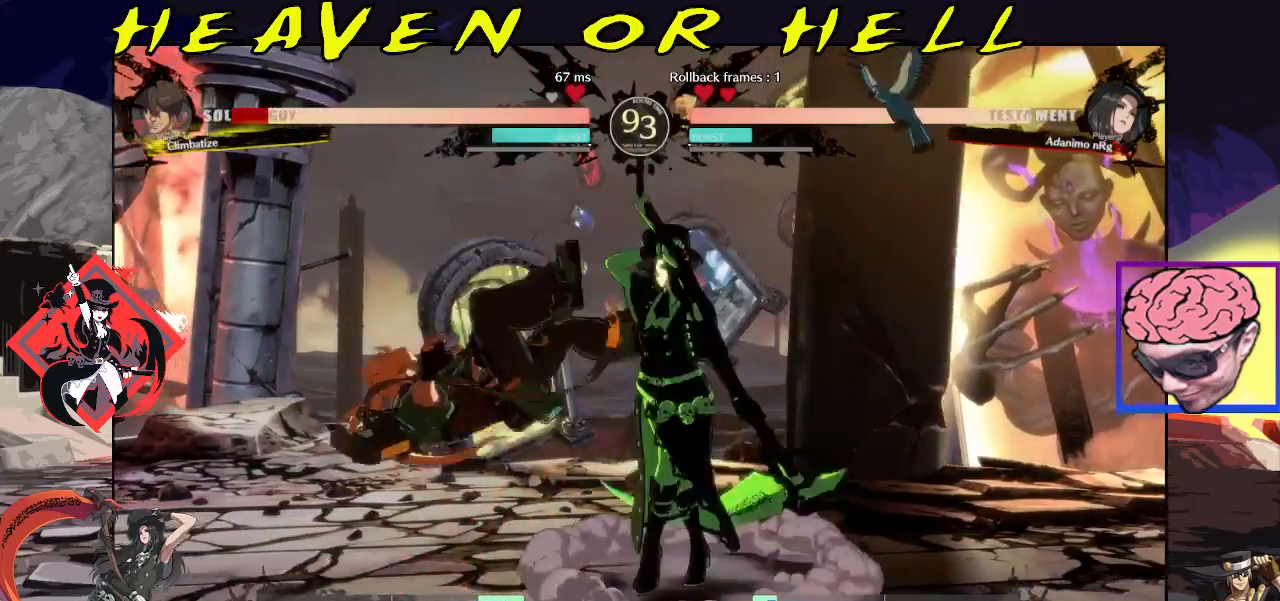
{"dt_ms": 500, "buttons": [], "left_stick": "right", "events": [[33, "left_stick", "center"], [100, "left_stick", "left"], [350, "left_stick", "right"], [433, "left_stick", "center"], [483, "left_stick", "right"]]}
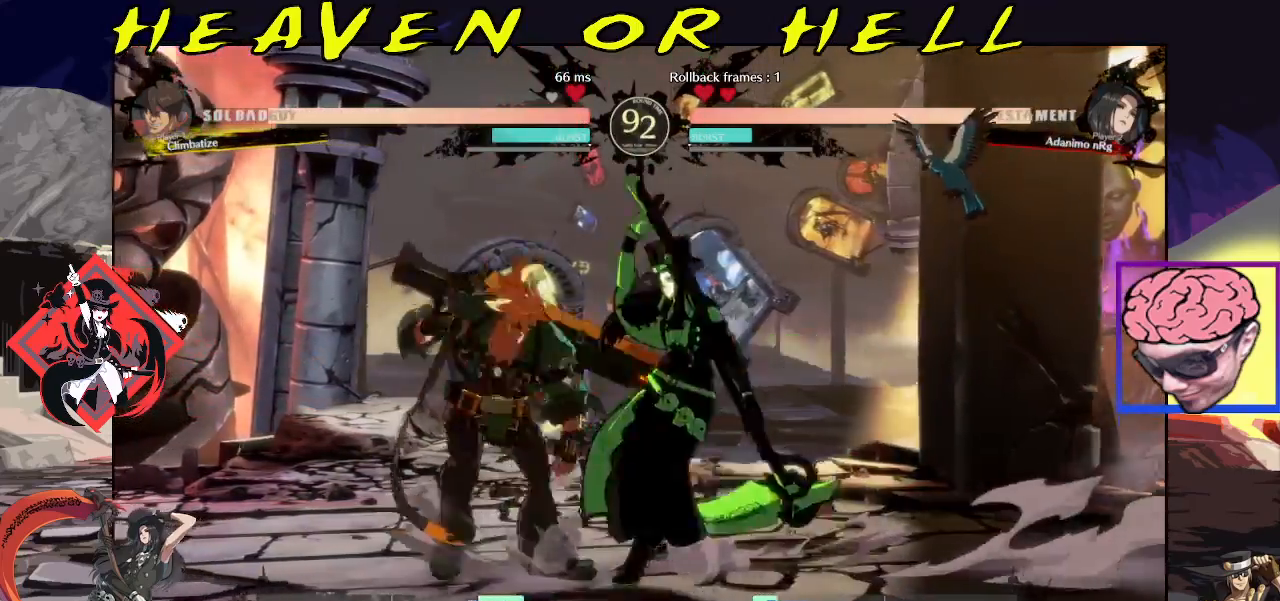
{"dt_ms": 500, "buttons": [], "left_stick": "center"}
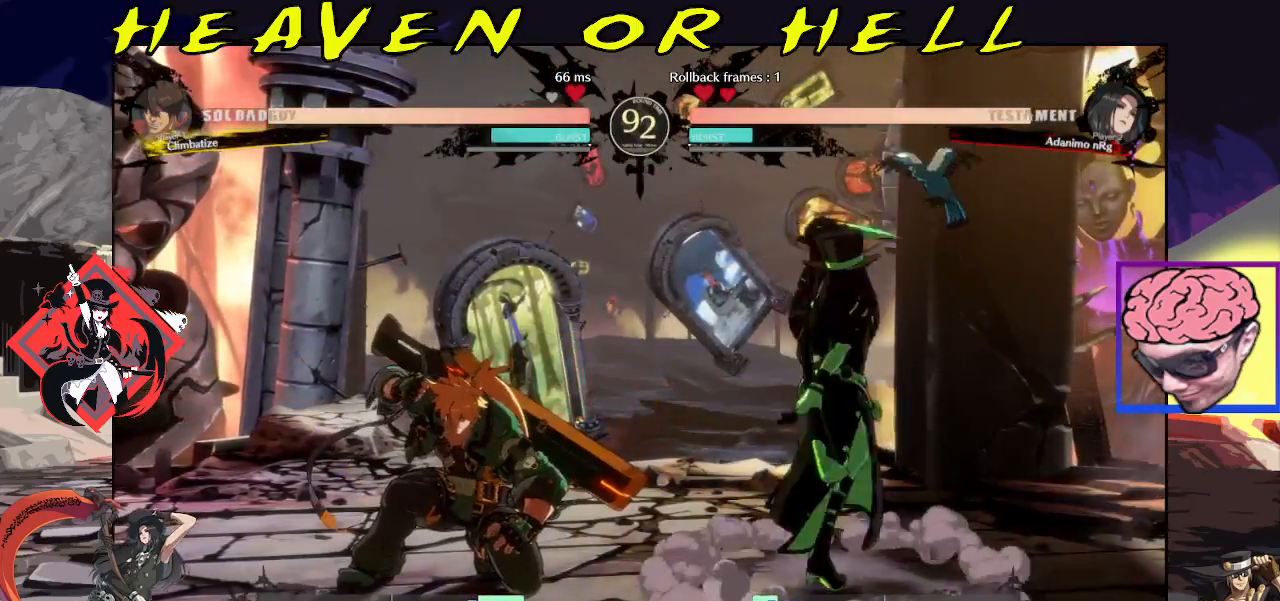
{"dt_ms": 500, "buttons": [], "left_stick": "center", "events": [[67, "left_stick", "left"], [133, "left_stick", "down"], [200, "R1", "down"], [233, "left_stick", "center"], [250, "R1", "up"], [317, "R1", "down"], [317, "left_stick", "down"], [367, "R1", "up"], [417, "R1", "down"], [450, "left_stick", "center"], [467, "R1", "up"]]}
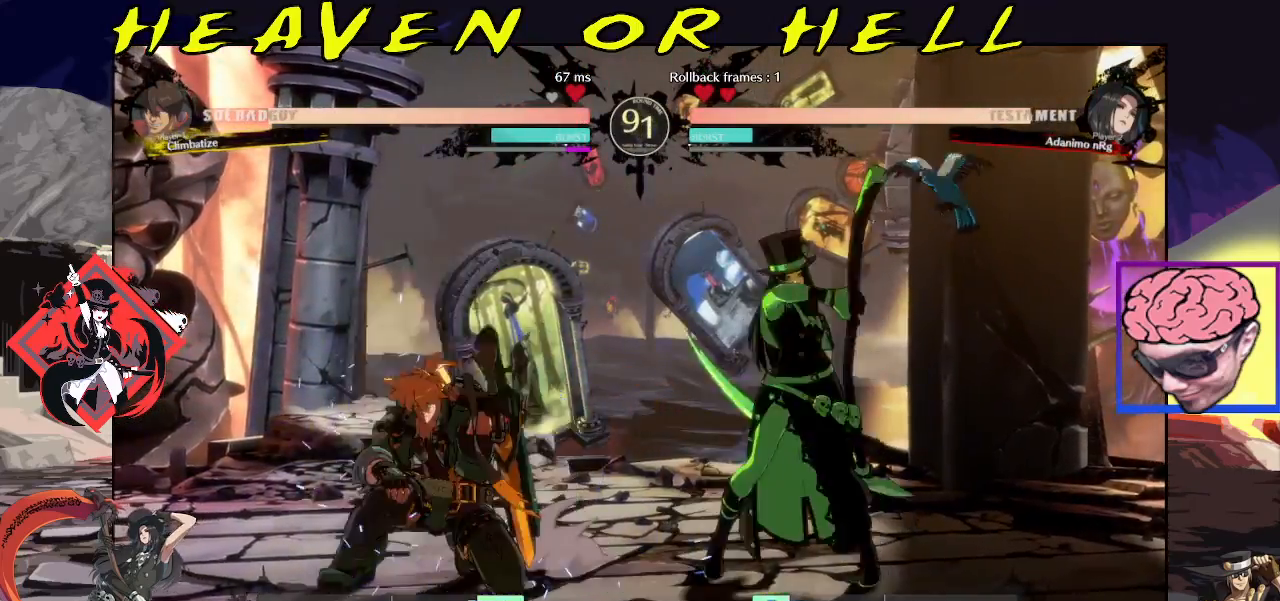
{"dt_ms": 500, "buttons": [], "left_stick": "down-right", "events": [[17, "R1", "down"], [83, "R1", "up"], [117, "R1", "down"], [150, "left_stick", "right"], [167, "R1", "up"], [217, "left_stick", "down-right"]]}
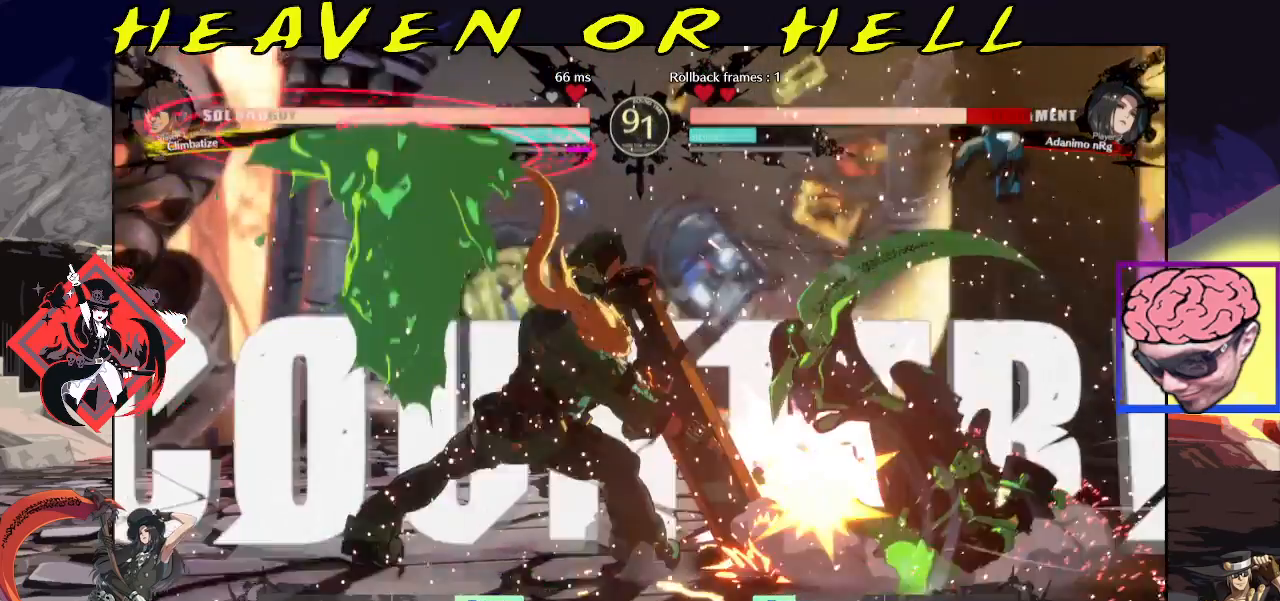
{"dt_ms": 500, "buttons": [], "left_stick": "right", "events": [[350, "left_stick", "right"]]}
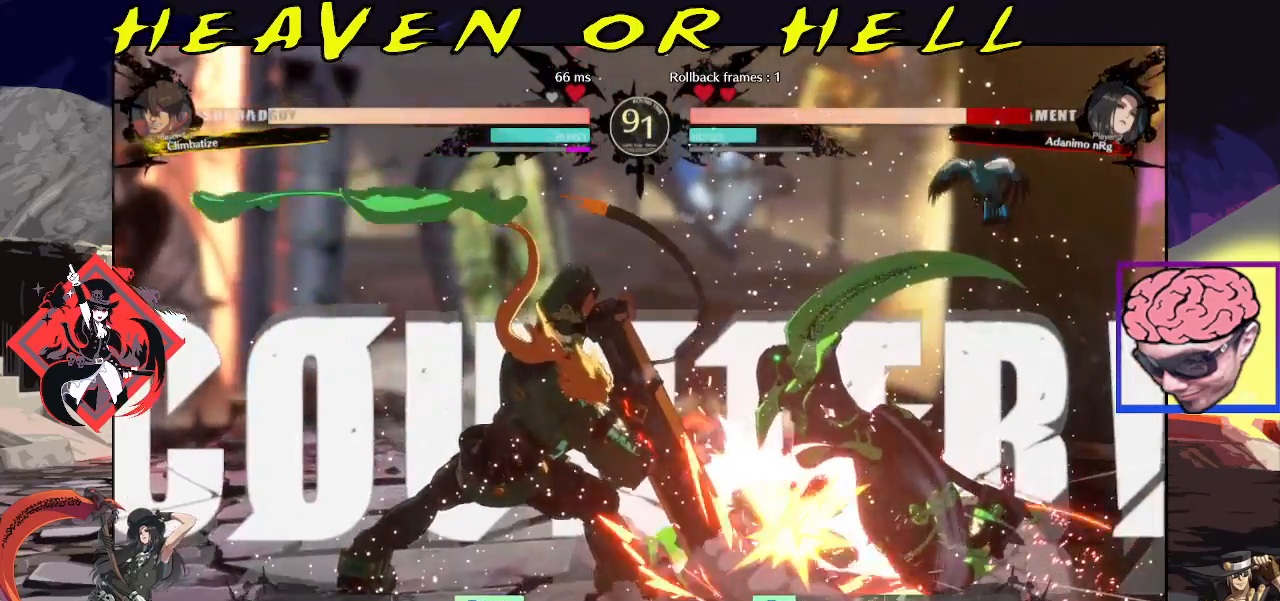
{"dt_ms": 500, "buttons": [], "left_stick": "down-right", "events": [[67, "left_stick", "down-right"]]}
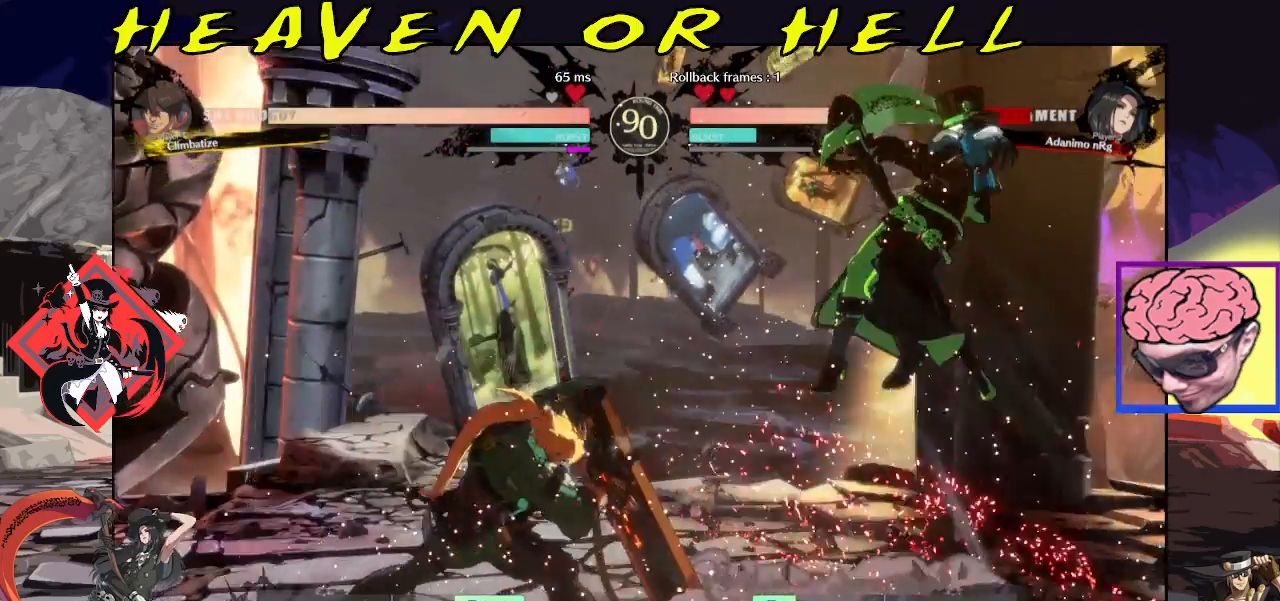
{"dt_ms": 500, "buttons": [], "left_stick": "down-right", "events": [[450, "R1", "down"], [450, "SQUARE", "down"], [450, "TRIANGLE", "down"], [500, "R1", "up"], [500, "SQUARE", "up"], [500, "TRIANGLE", "up"]]}
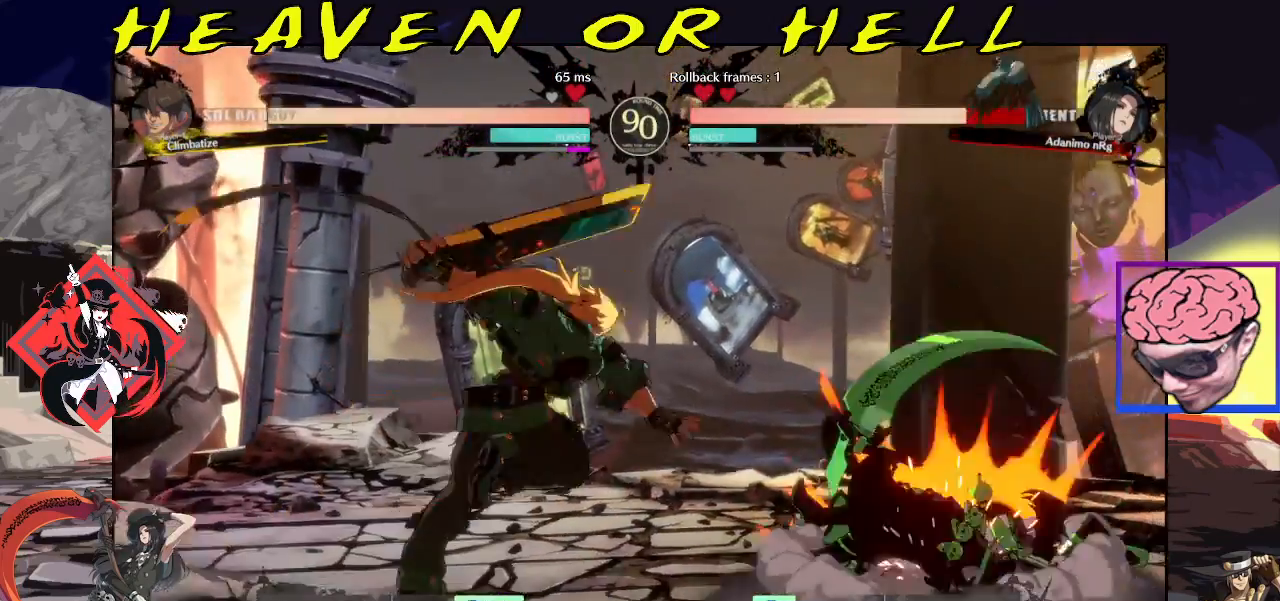
{"dt_ms": 500, "buttons": [], "left_stick": "down-right", "events": []}
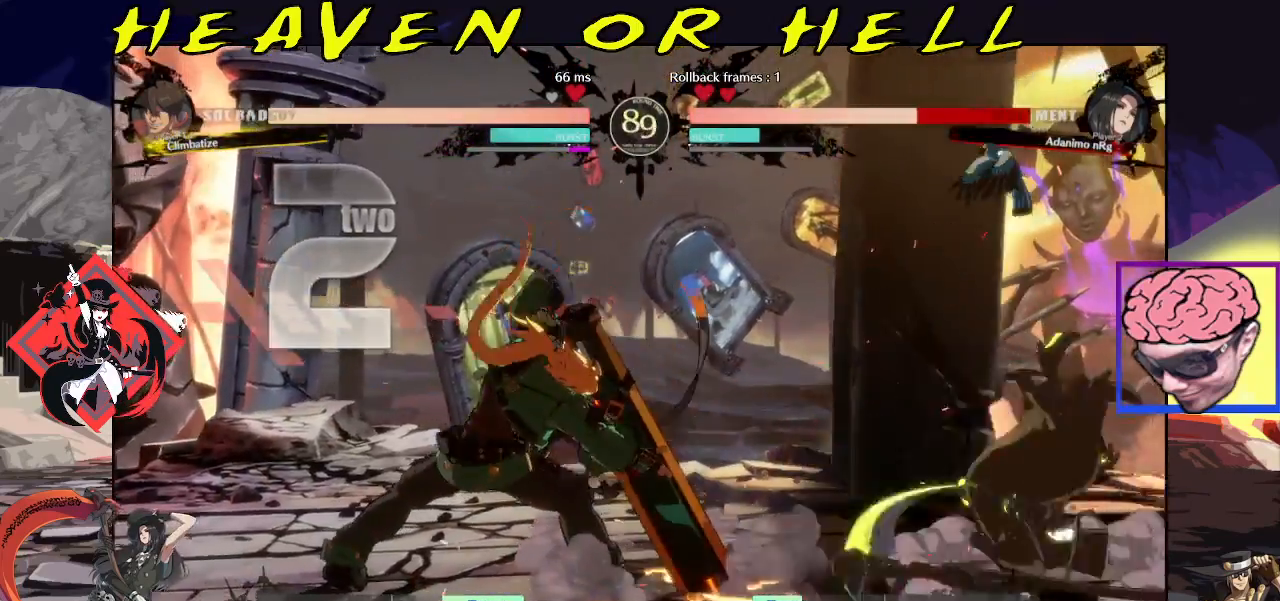
{"dt_ms": 500, "buttons": [], "left_stick": "left", "events": [[200, "left_stick", "center"], [283, "left_stick", "left"], [350, "left_stick", "center"], [400, "left_stick", "left"]]}
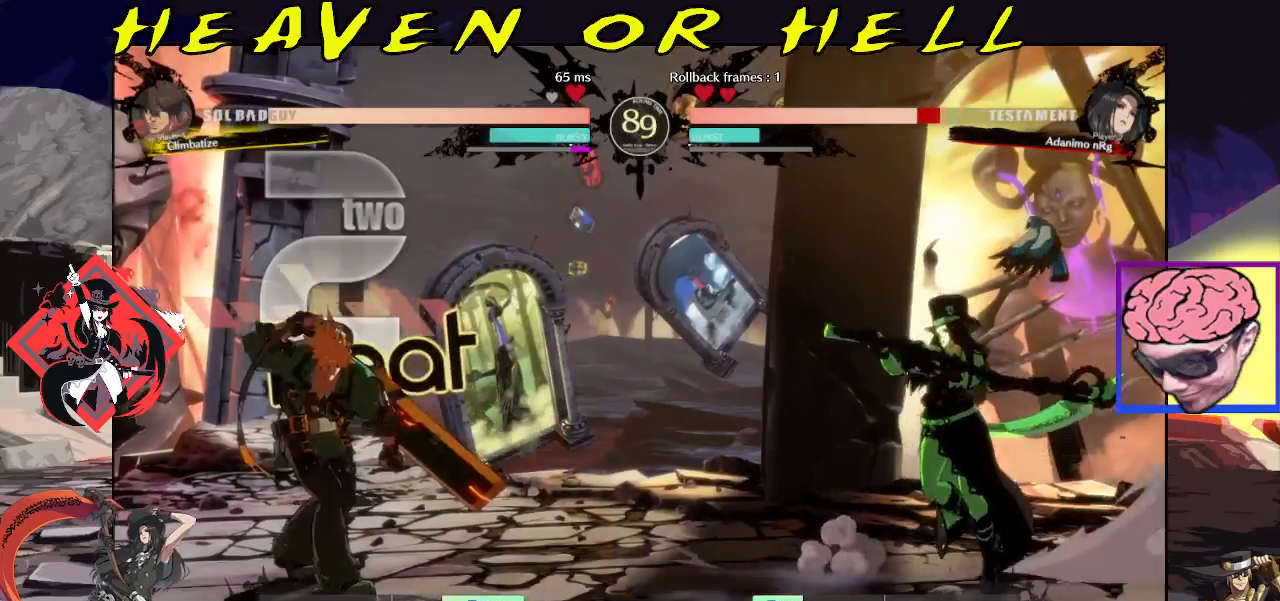
{"dt_ms": 500, "buttons": [], "left_stick": "down", "events": [[250, "CROSS", "down"], [333, "CROSS", "up"], [333, "left_stick", "right"], [400, "left_stick", "down"], [433, "TRIANGLE", "down"], [483, "TRIANGLE", "up"]]}